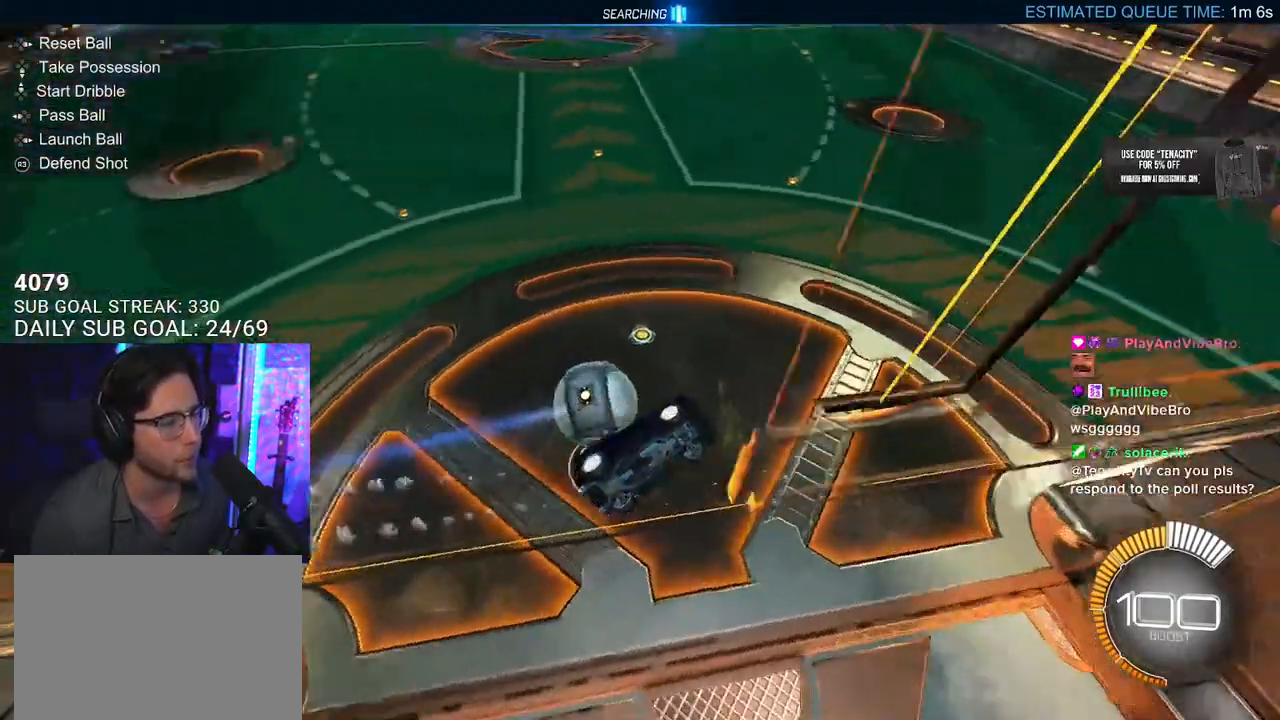
Gameplay with a controller (PlayStation layout); each line is a JSON object with the inputs held at the frame after it. "events" lists button and stick changes between this image and that frame as [ms after this image, input, new state], when the widget could be followed in between. Not read: SELECT START.
{"buttons": ["SQUARE", "R2", "L3"], "left_stick": "down-right", "right_stick": "center", "events": [[233, "L3", "down"], [317, "left_stick", "right"], [367, "SQUARE", "down"], [400, "left_stick", "down-right"]]}
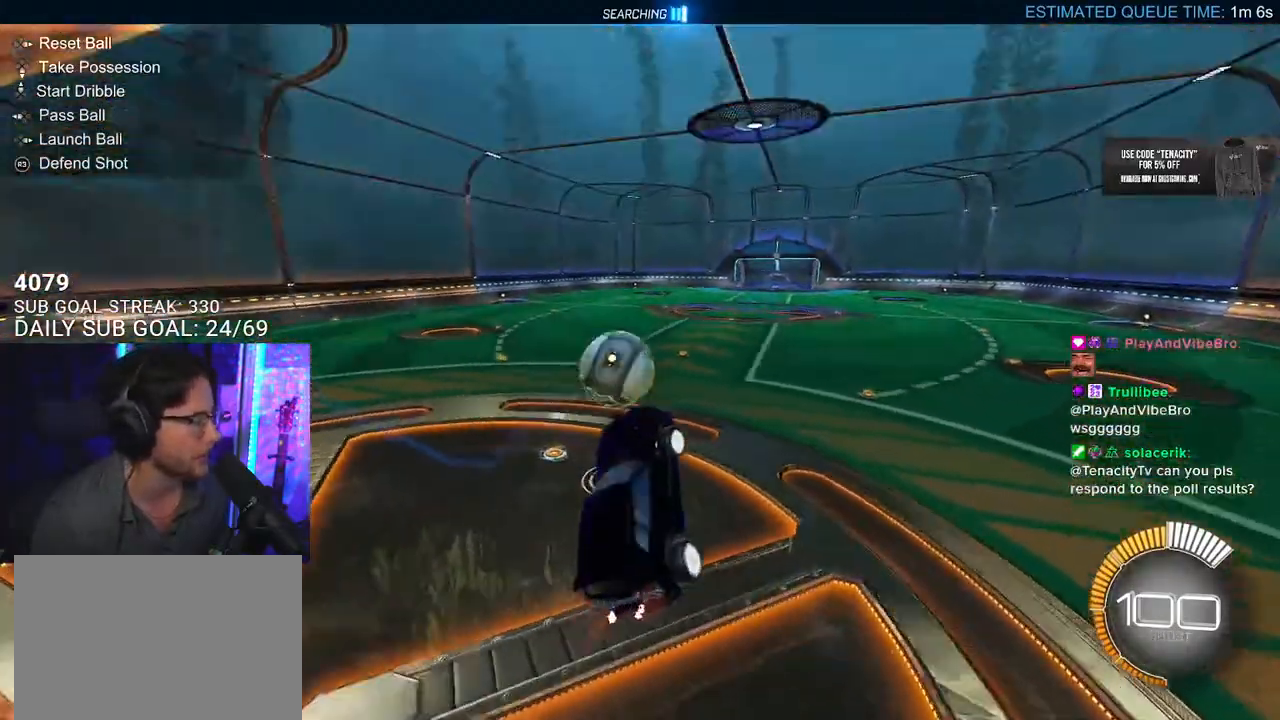
{"buttons": ["L2", "R1", "R2"], "left_stick": "up-left", "right_stick": "center", "events": [[33, "R1", "down"], [33, "SQUARE", "up"], [33, "left_stick", "up"], [100, "L3", "up"], [433, "L2", "down"], [450, "left_stick", "up-left"]]}
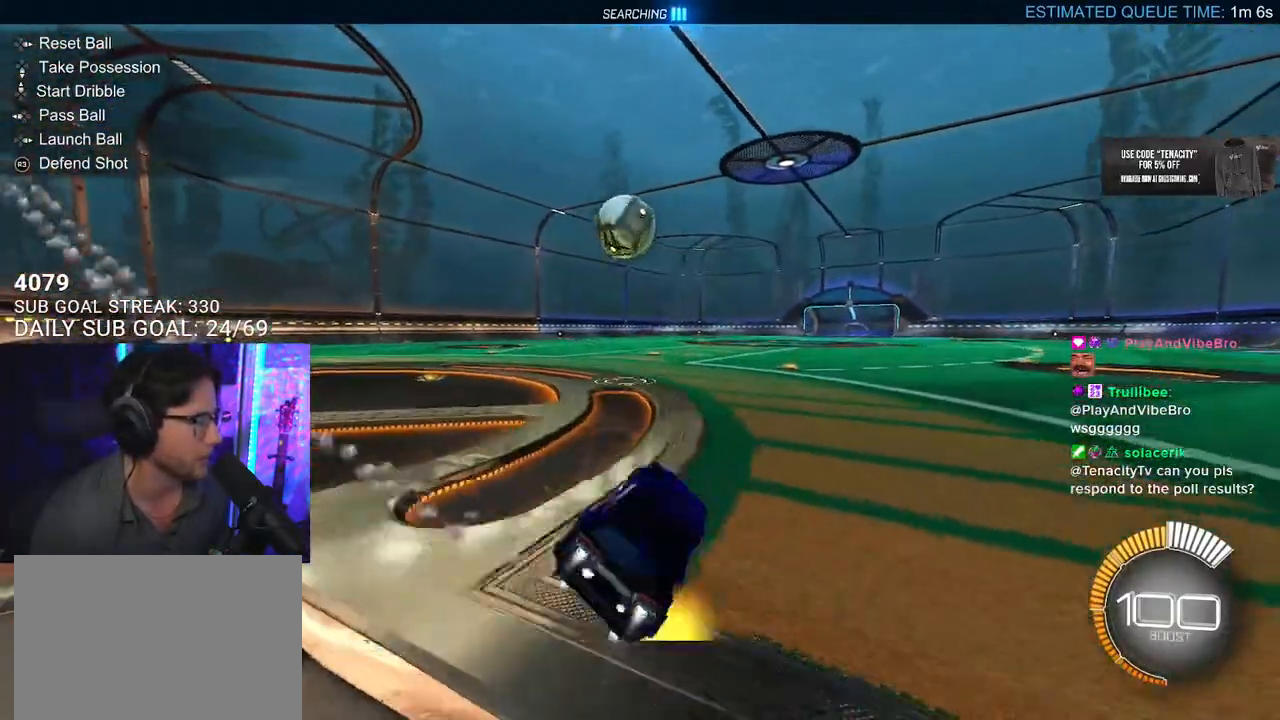
{"buttons": ["R1", "R2"], "left_stick": "right", "right_stick": "center", "events": [[67, "L2", "up"], [67, "left_stick", "center"], [200, "left_stick", "right"]]}
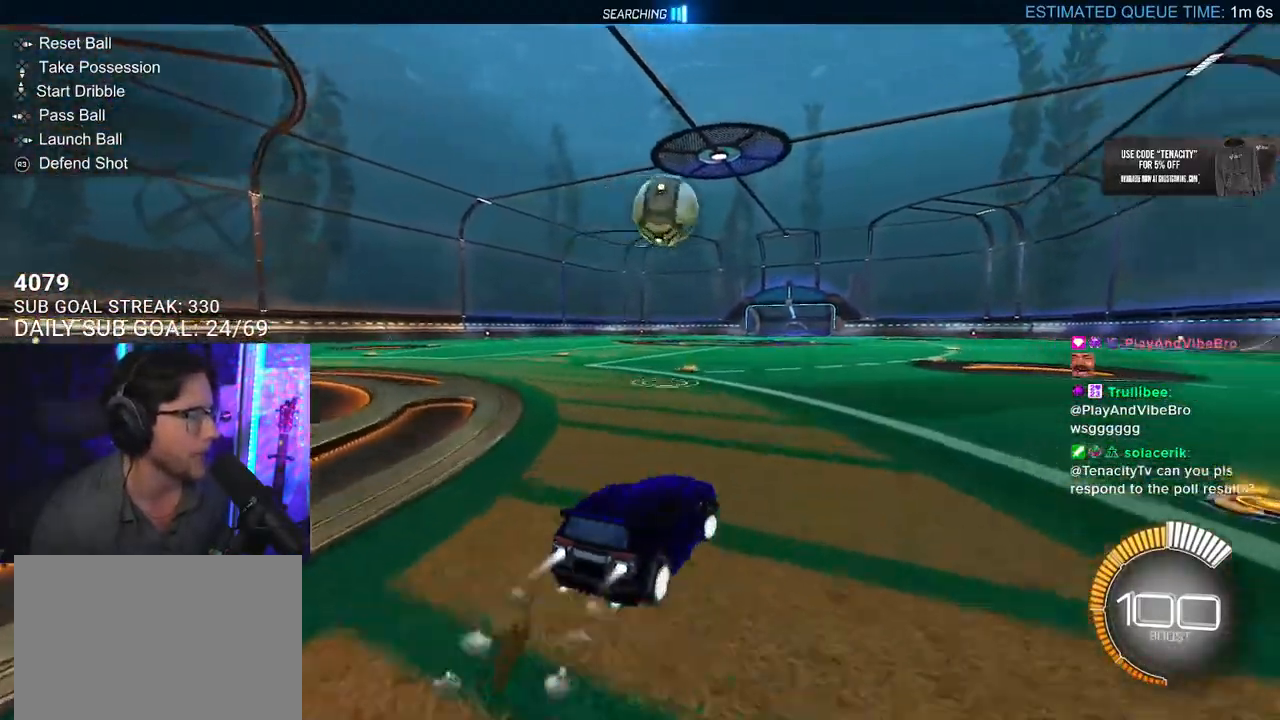
{"buttons": ["R1", "R2"], "left_stick": "center", "right_stick": "center", "events": [[183, "left_stick", "center"], [250, "left_stick", "down-left"], [400, "left_stick", "center"]]}
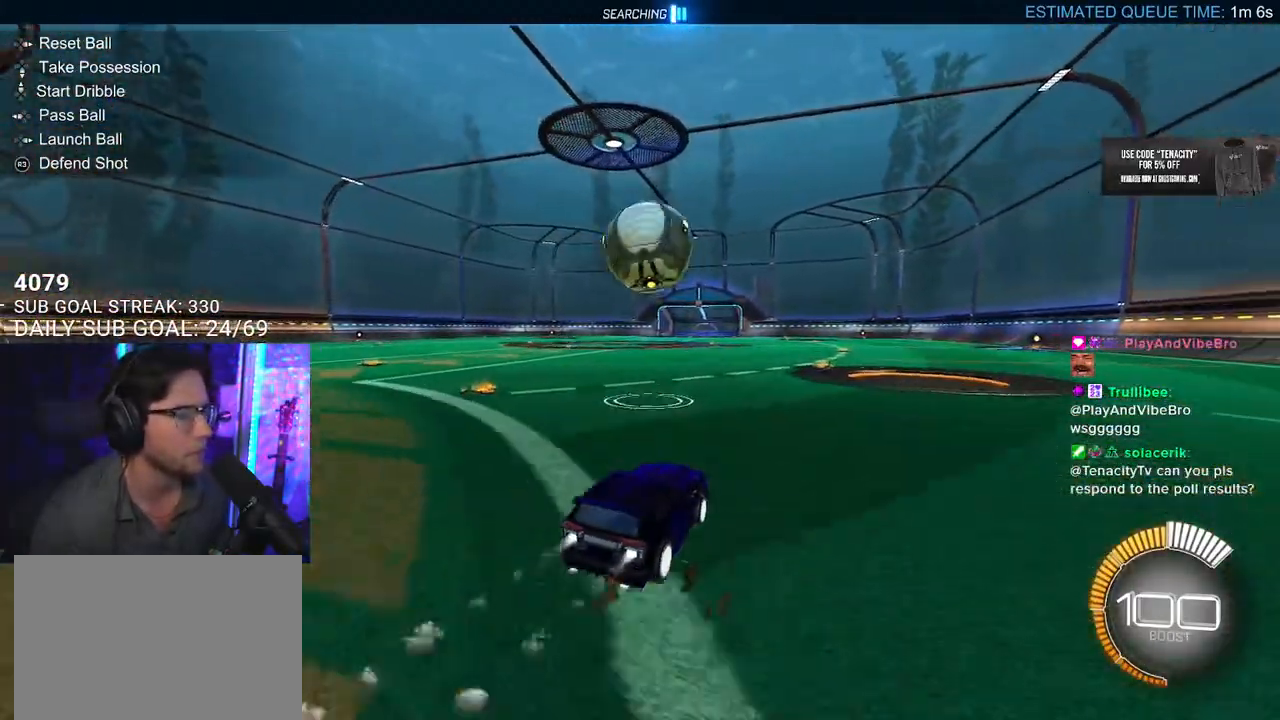
{"buttons": ["R1", "R2"], "left_stick": "right", "right_stick": "center", "events": [[167, "left_stick", "left"], [300, "left_stick", "center"], [433, "left_stick", "right"]]}
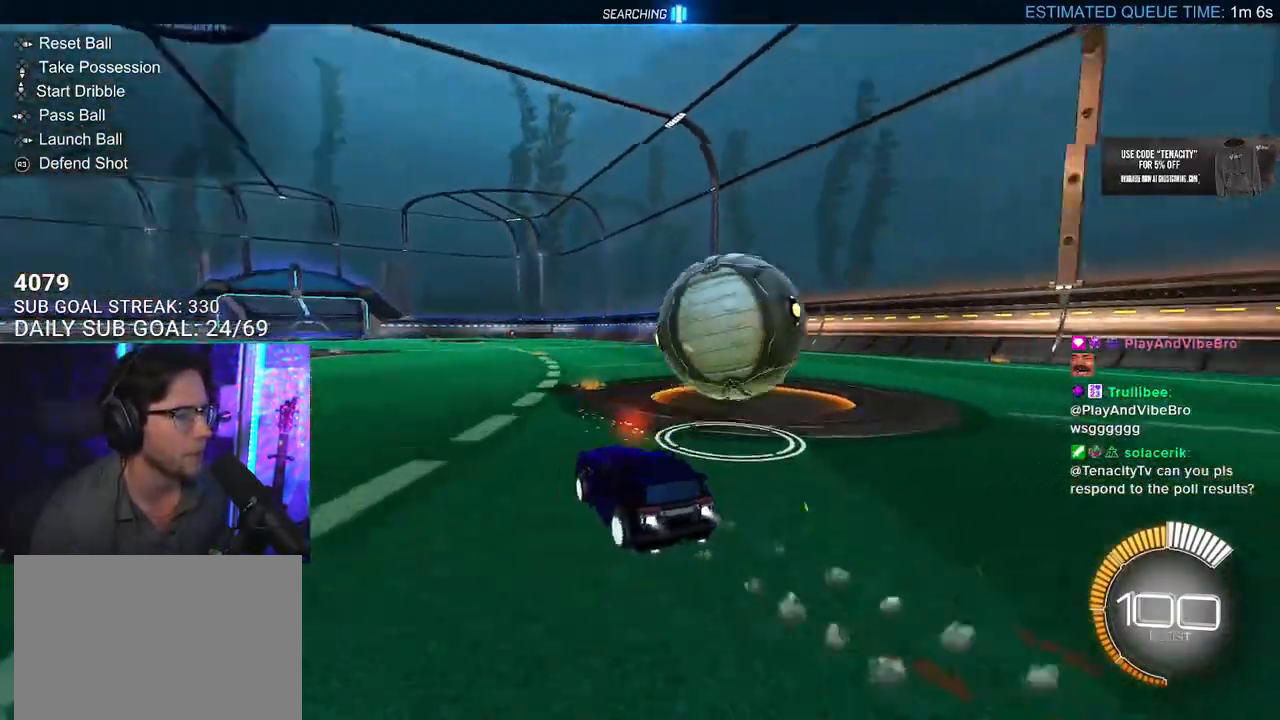
{"buttons": ["R2"], "left_stick": "center", "right_stick": "center", "events": [[300, "left_stick", "center"], [417, "R1", "up"]]}
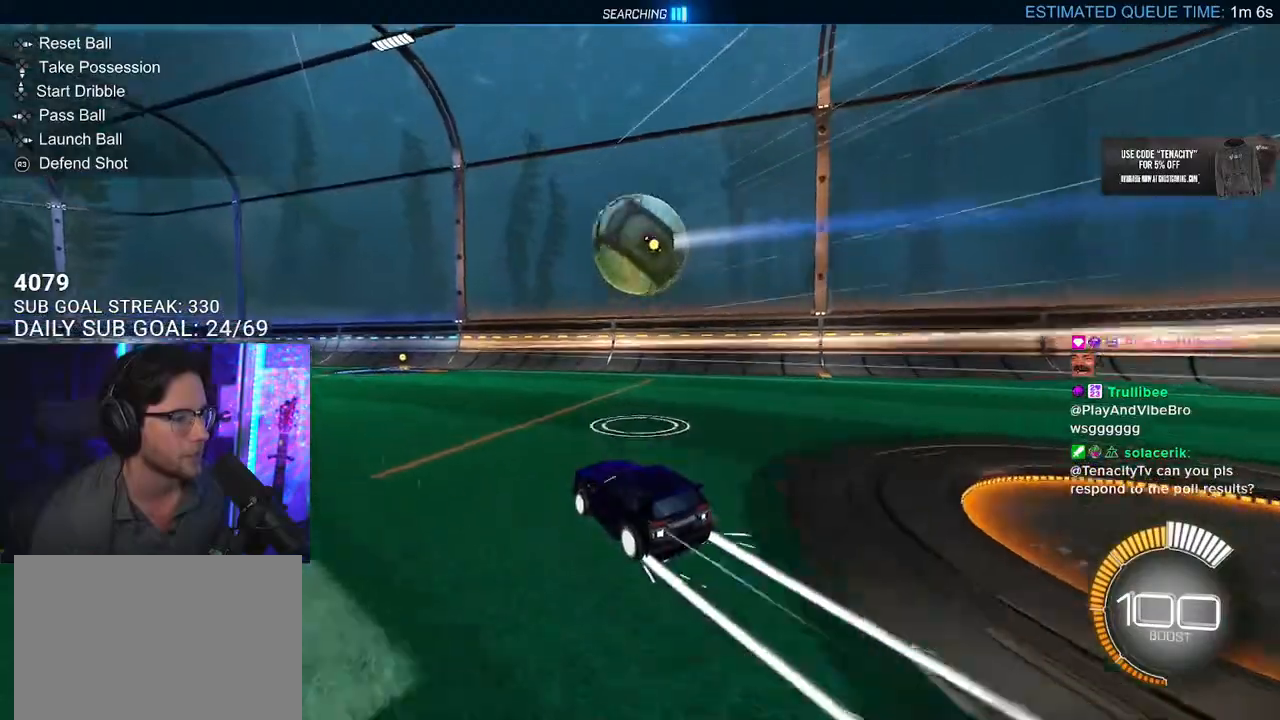
{"buttons": ["R2"], "left_stick": "center", "right_stick": "center", "events": [[133, "R1", "down"], [283, "R1", "up"], [367, "left_stick", "left"], [433, "left_stick", "center"]]}
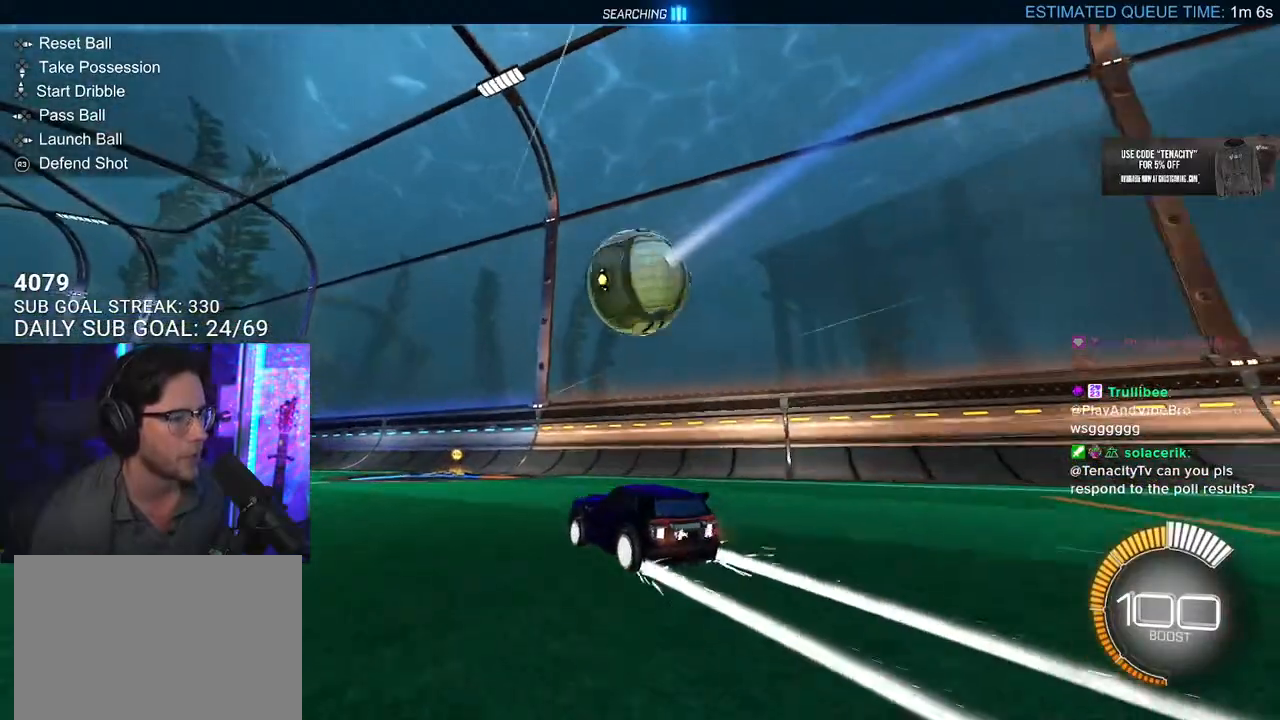
{"buttons": ["R2"], "left_stick": "center", "right_stick": "center", "events": [[133, "left_stick", "up-right"], [200, "left_stick", "center"], [317, "left_stick", "left"], [383, "left_stick", "center"]]}
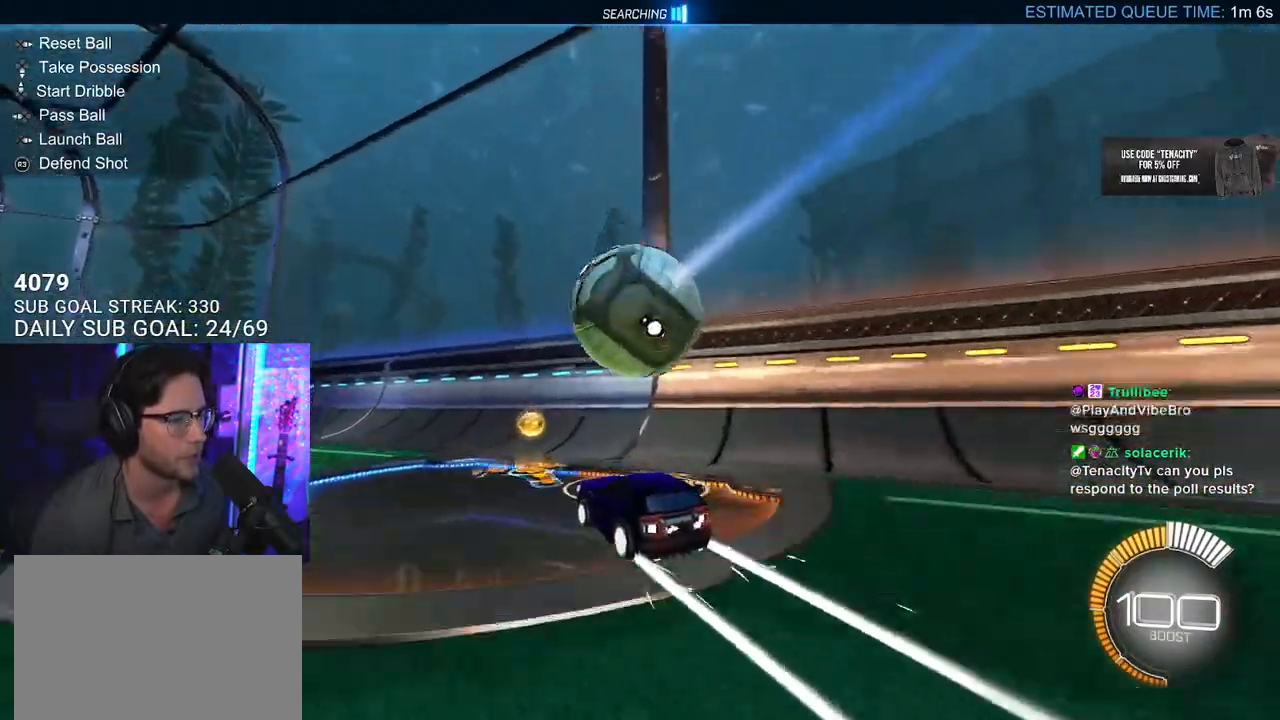
{"buttons": ["R2"], "left_stick": "center", "right_stick": "center", "events": [[33, "CROSS", "down"], [33, "R1", "down"], [67, "left_stick", "down-left"], [83, "L2", "down"], [200, "CROSS", "up"], [300, "L2", "up"], [300, "left_stick", "center"], [333, "R1", "up"]]}
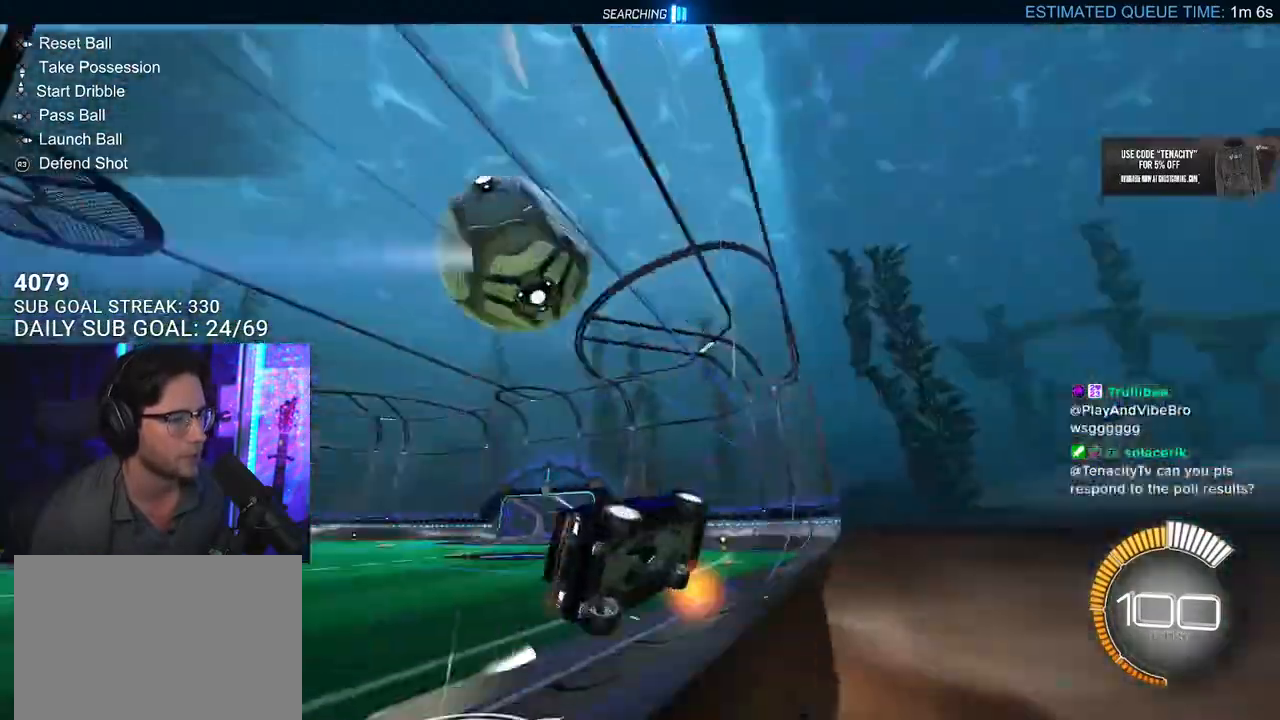
{"buttons": ["R2"], "left_stick": "right", "right_stick": "center", "events": [[100, "R1", "down"], [217, "left_stick", "right"], [317, "R1", "up"]]}
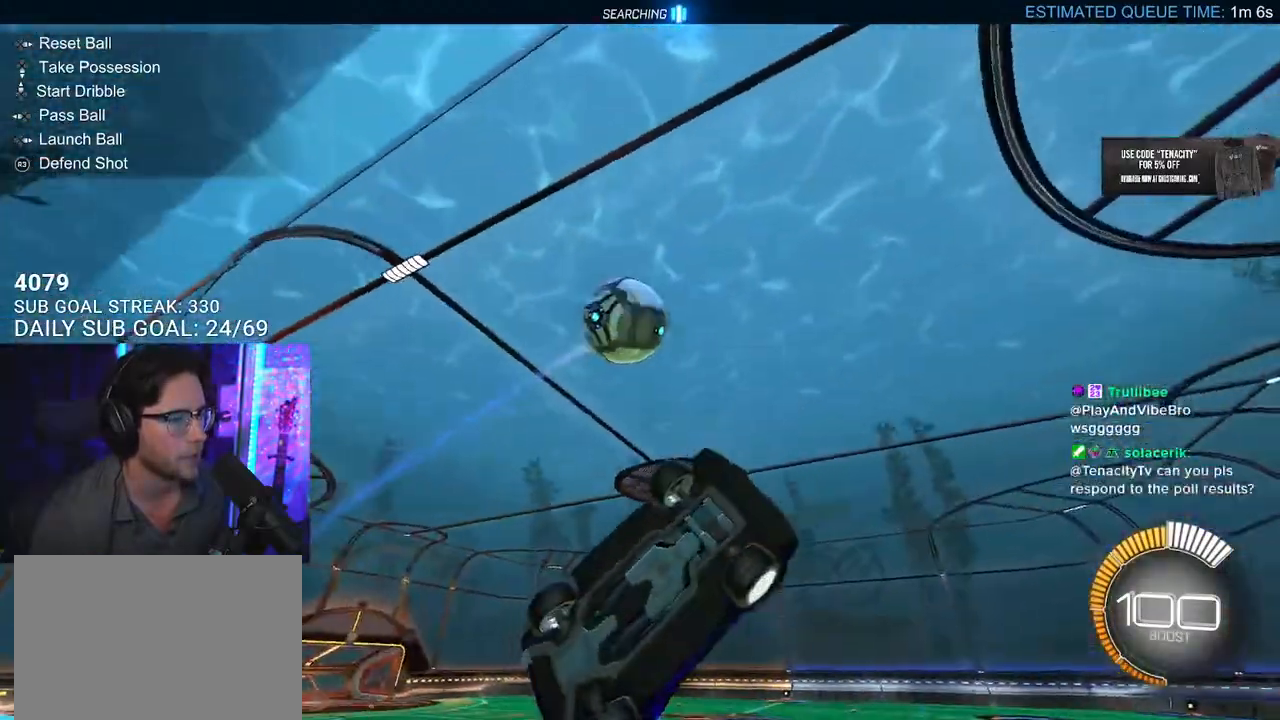
{"buttons": ["R1", "R2", "L3"], "left_stick": "left", "right_stick": "center", "events": [[133, "left_stick", "down-right"], [167, "CROSS", "down"], [183, "L3", "down"], [317, "left_stick", "down-left"], [400, "CROSS", "up"], [400, "R1", "down"], [400, "left_stick", "left"]]}
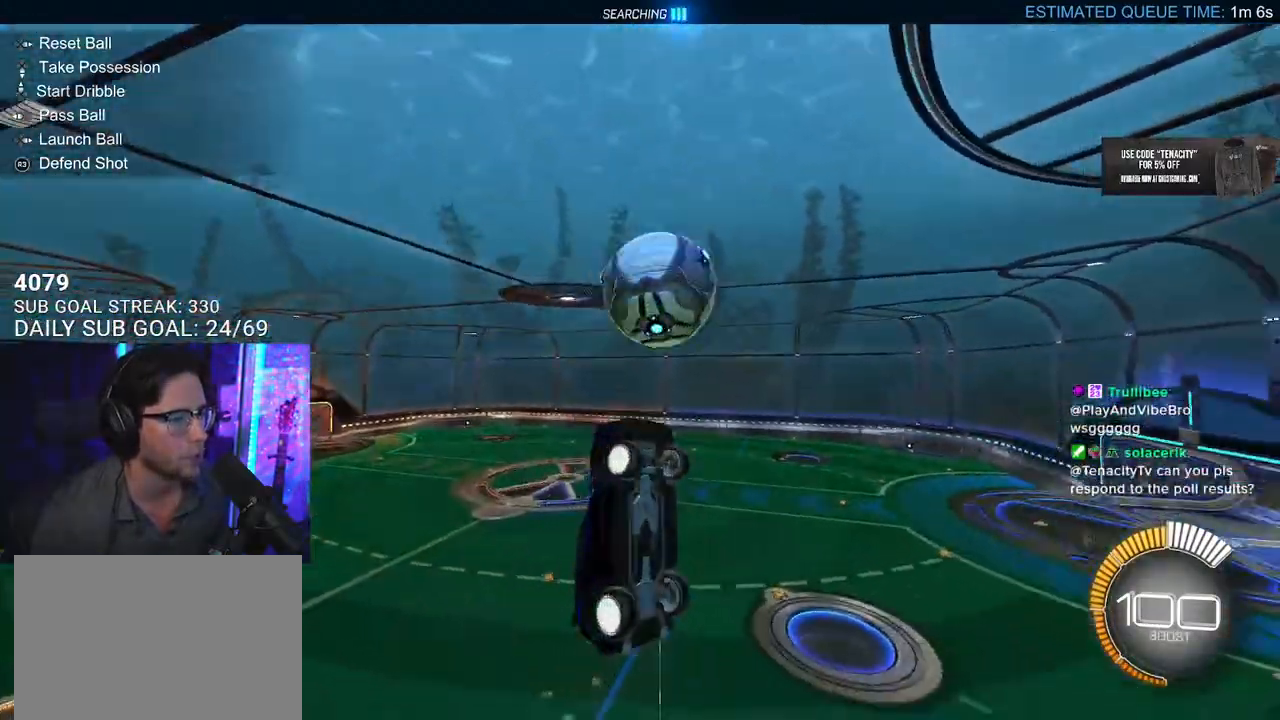
{"buttons": ["SQUARE", "R2"], "left_stick": "up-right", "right_stick": "center", "events": [[17, "left_stick", "up-left"], [33, "R1", "up"], [150, "L2", "down"], [150, "L3", "up"], [183, "CROSS", "down"], [183, "left_stick", "up-right"], [250, "SQUARE", "down"], [300, "L2", "up"], [300, "L3", "down"], [317, "CROSS", "up"], [467, "L3", "up"]]}
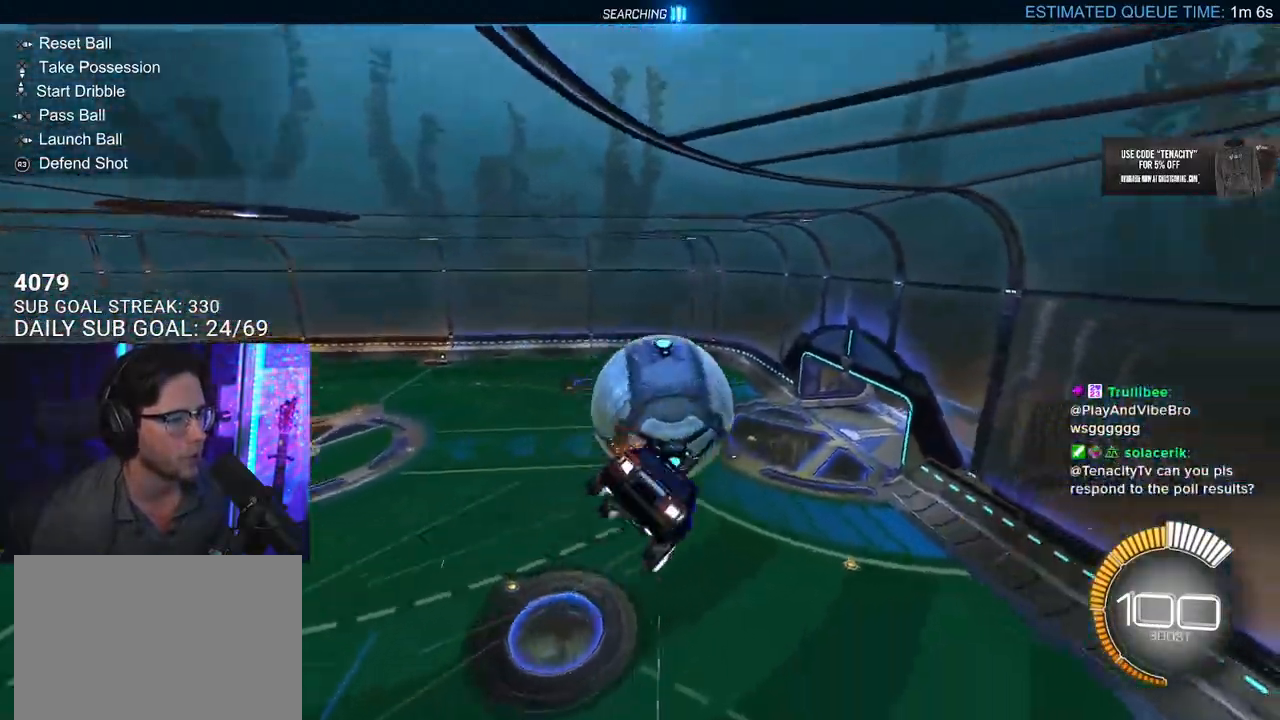
{"buttons": ["SQUARE", "R1", "R2", "L3"], "left_stick": "up-left", "right_stick": "center", "events": [[67, "L3", "down"], [83, "R1", "down"], [117, "left_stick", "down-right"], [167, "left_stick", "down"], [367, "left_stick", "left"], [417, "left_stick", "up-left"]]}
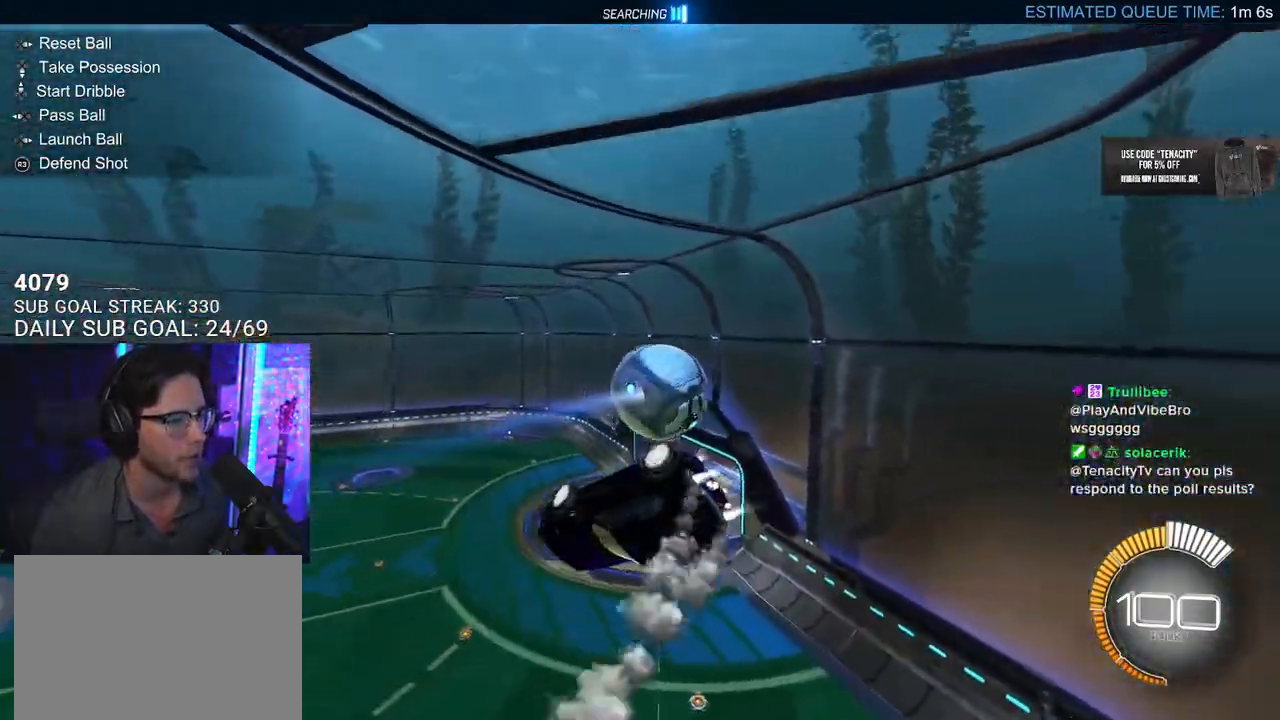
{"buttons": ["SQUARE", "R1", "R2", "L3"], "left_stick": "down", "right_stick": "center", "events": [[67, "L3", "up"], [83, "left_stick", "up-right"], [183, "left_stick", "right"], [283, "R1", "up"], [300, "left_stick", "down-right"], [317, "SQUARE", "up"], [417, "SQUARE", "down"], [450, "R1", "down"], [467, "L3", "down"], [467, "left_stick", "down"]]}
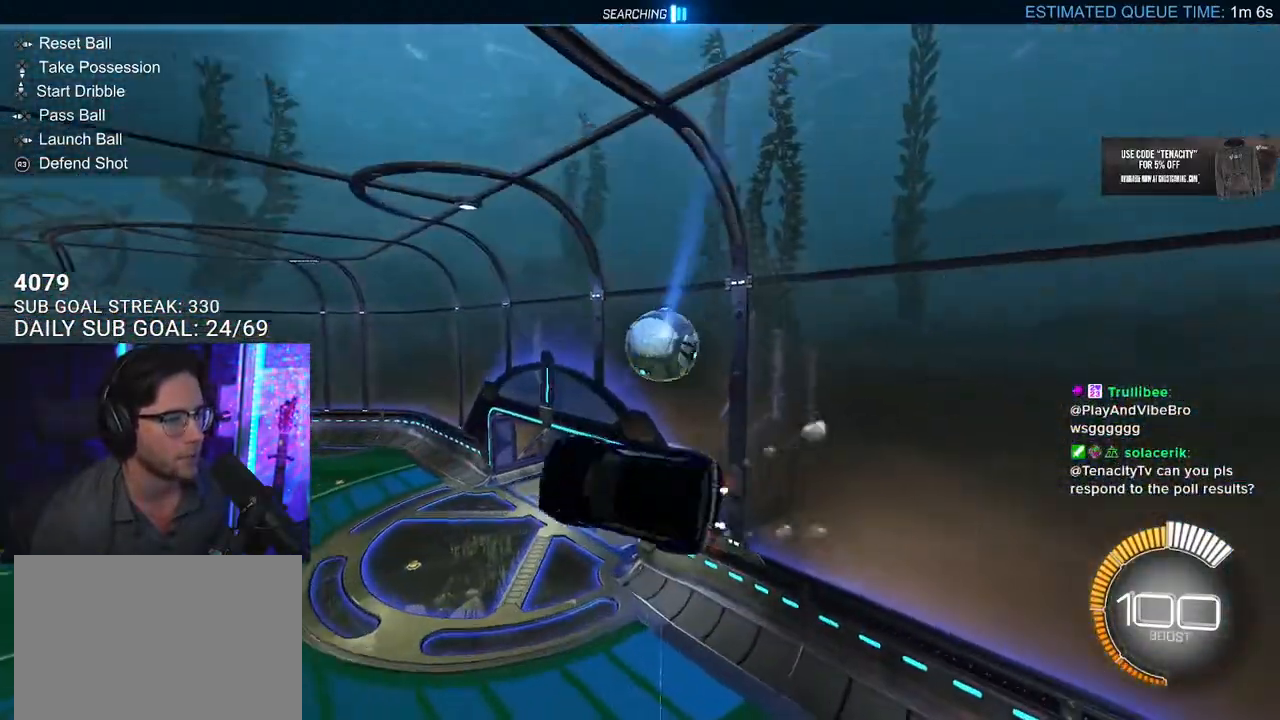
{"buttons": ["R1", "R2"], "left_stick": "left", "right_stick": "center", "events": [[217, "SQUARE", "up"], [217, "left_stick", "up-right"], [317, "left_stick", "down-right"], [417, "left_stick", "down-left"], [433, "L3", "up"], [483, "left_stick", "left"]]}
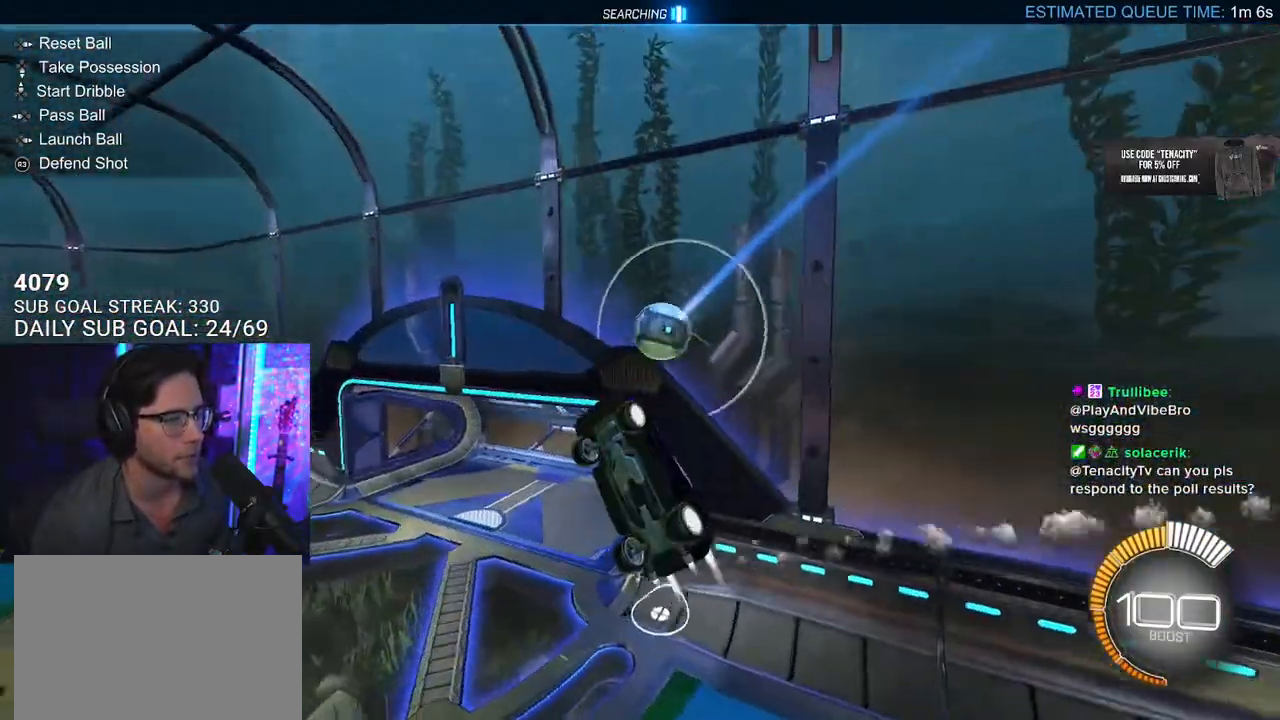
{"buttons": ["R1", "R2", "L3"], "left_stick": "up-left", "right_stick": "center", "events": [[367, "left_stick", "up"], [400, "L3", "down"], [483, "left_stick", "up-left"]]}
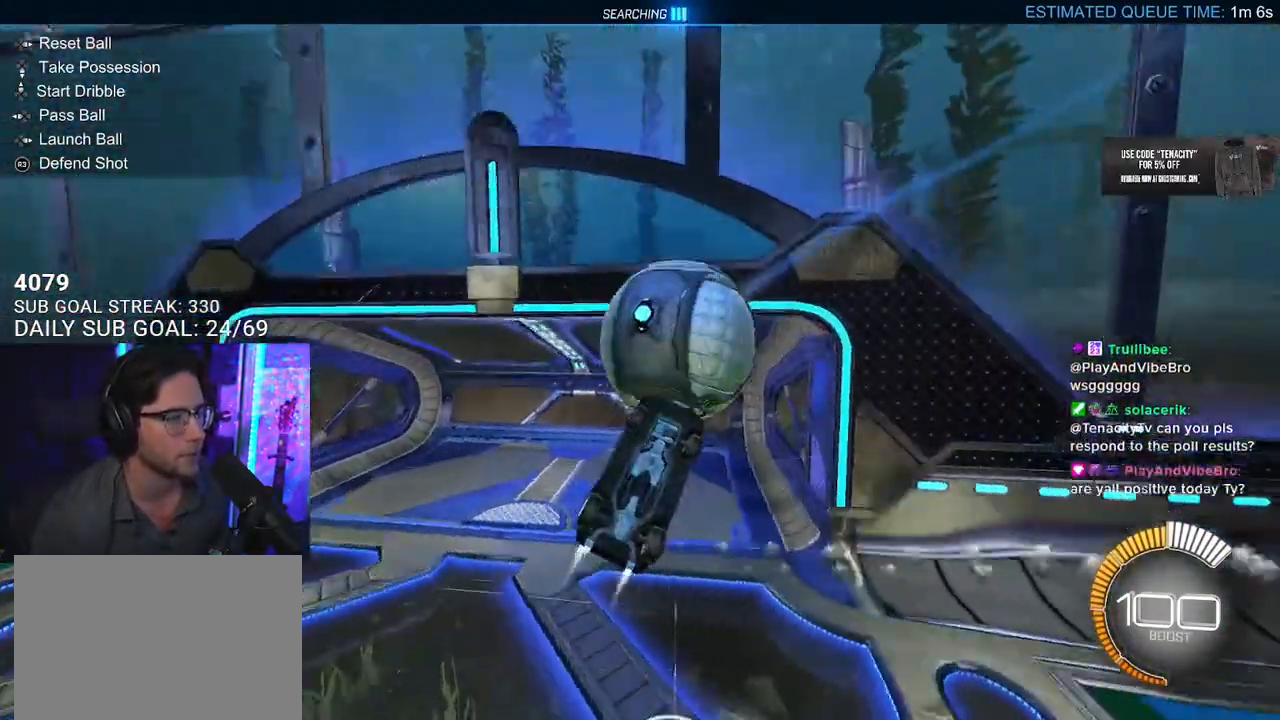
{"buttons": ["R1", "R2"], "left_stick": "down-left", "right_stick": "center", "events": [[450, "L3", "up"], [467, "left_stick", "down-left"]]}
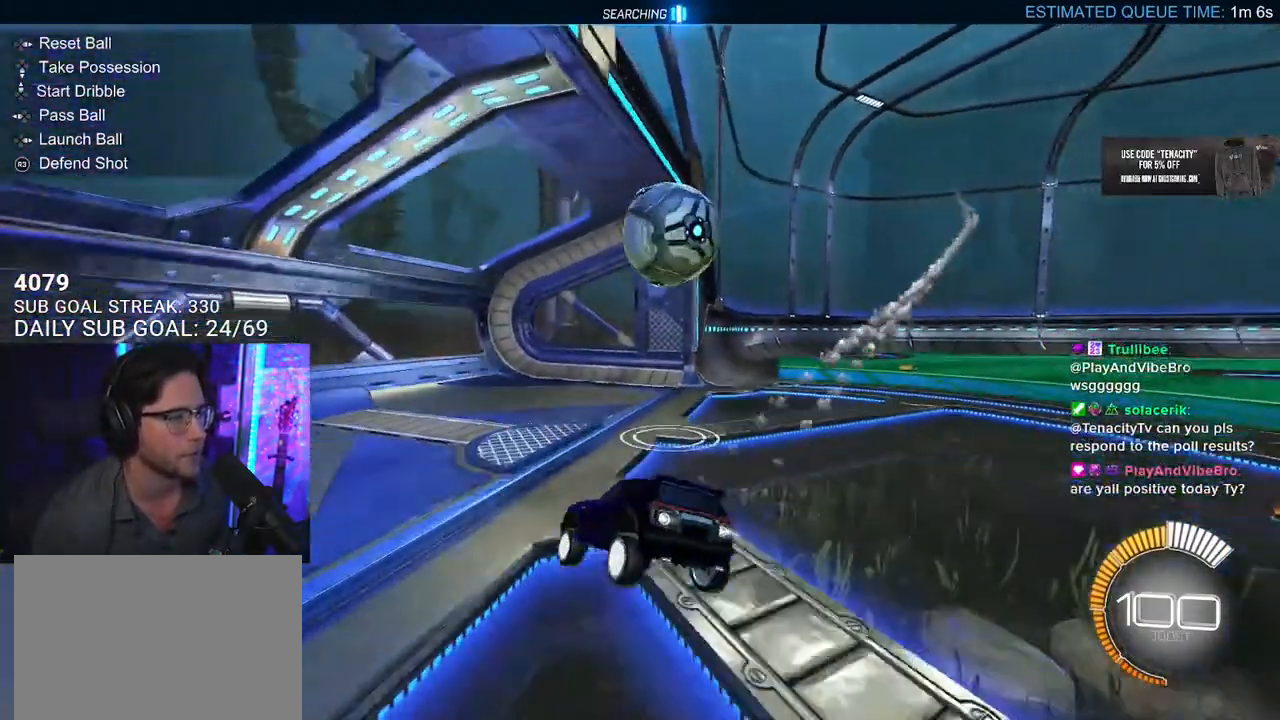
{"buttons": [], "left_stick": "center", "right_stick": "center", "events": [[17, "left_stick", "center"], [33, "R2", "up"], [50, "R1", "up"]]}
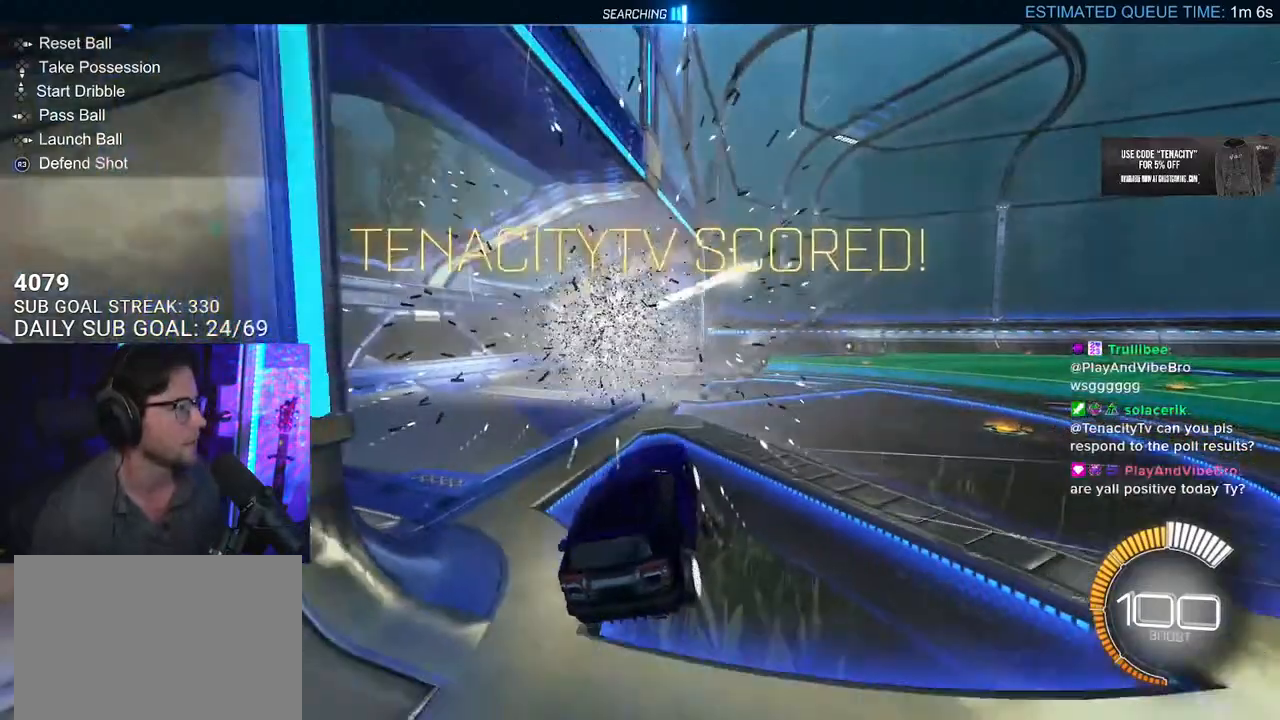
{"buttons": [], "left_stick": "center", "right_stick": "center", "events": []}
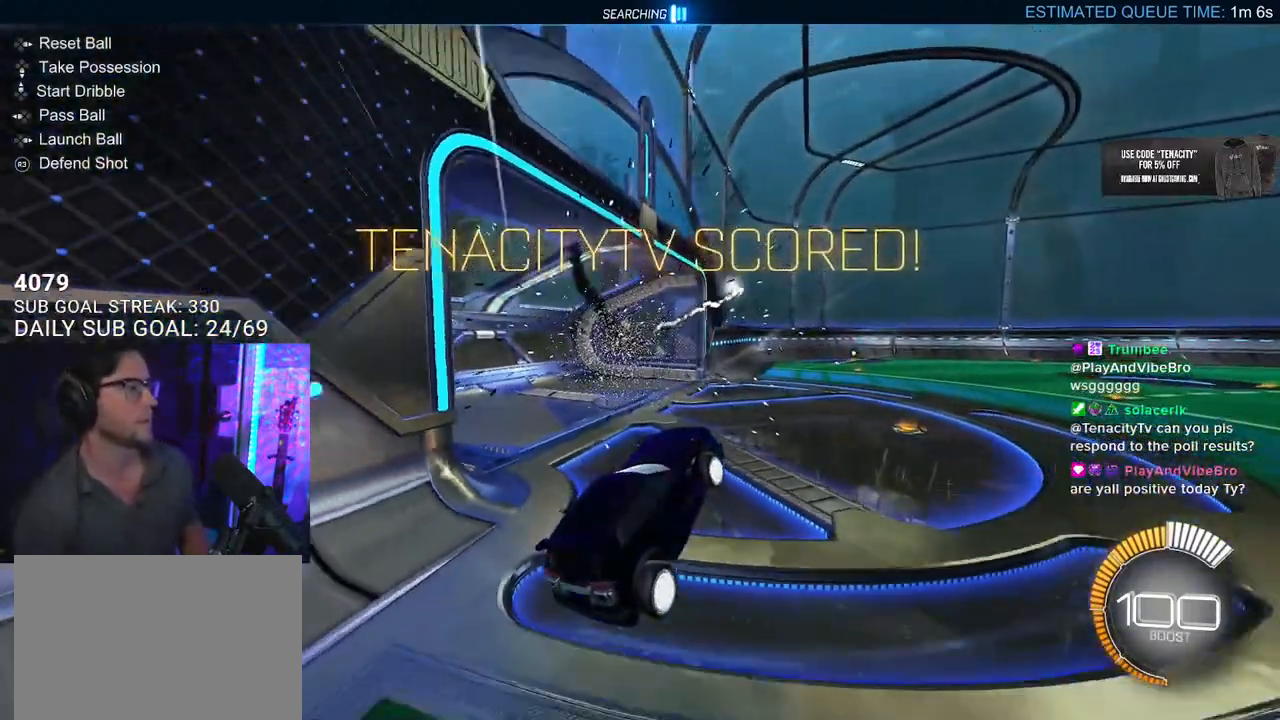
{"buttons": [], "left_stick": "center", "right_stick": "center", "events": []}
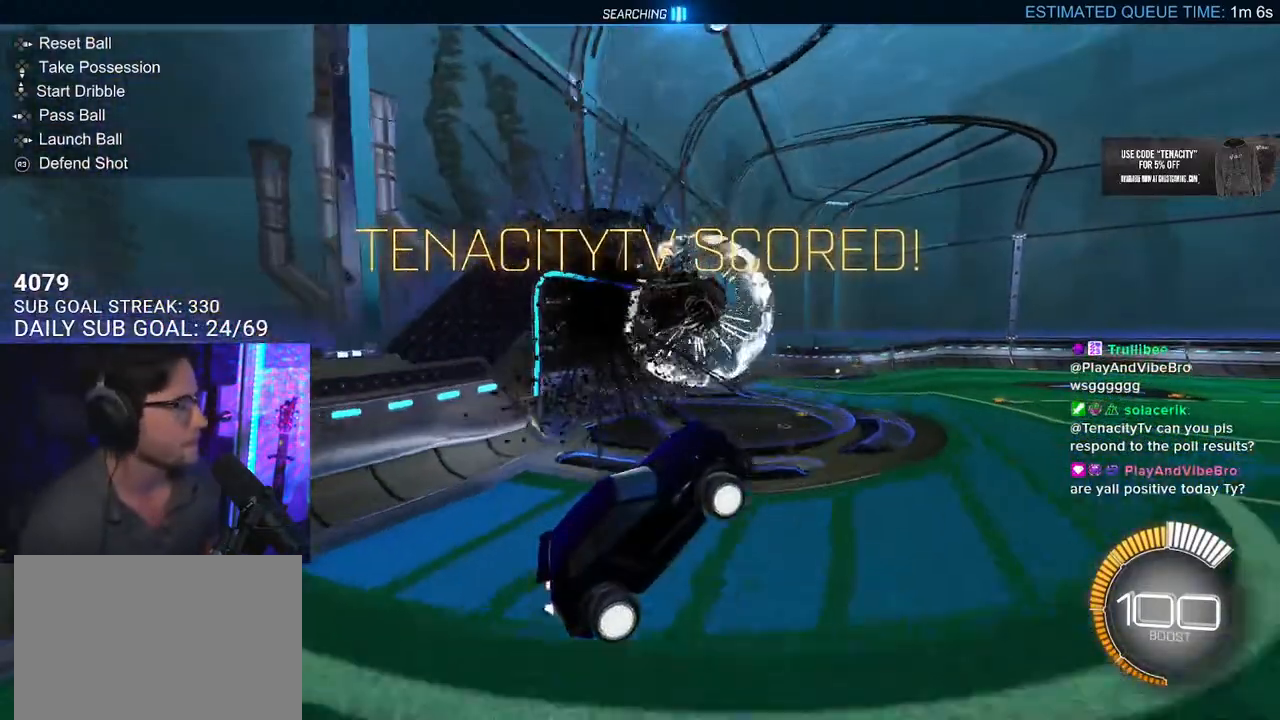
{"buttons": [], "left_stick": "center", "right_stick": "center", "events": []}
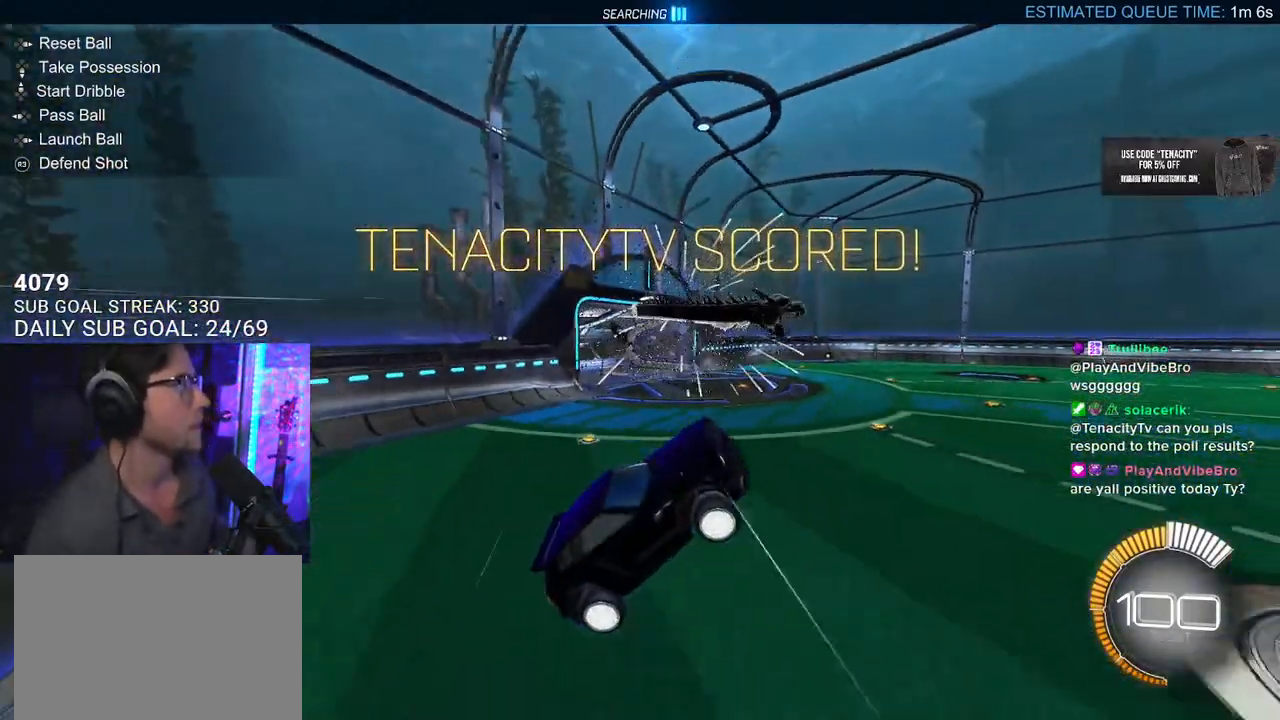
{"buttons": [], "left_stick": "center", "right_stick": "center", "events": []}